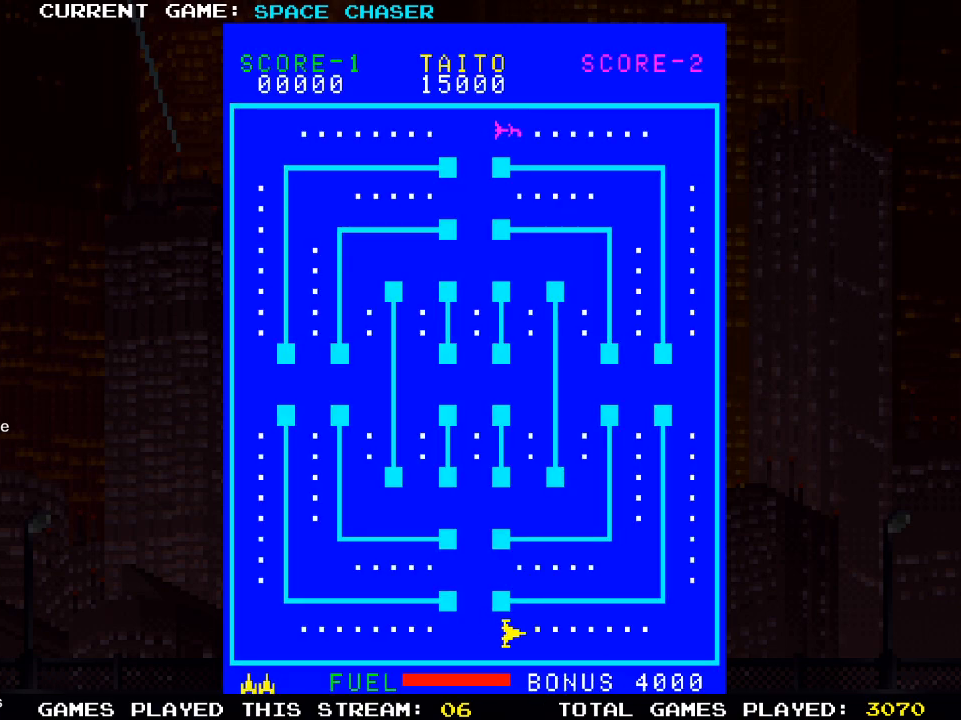
Gameplay with a controller (PlayStation layout); each line is a JSON object with the inputs held at the frame after it. "events" lists button and stick changes between this image and that frame as [ms after this image, input, new state], when the widget could be followed in between. Not read: R3.
{"buttons": ["DPAD_RIGHT"], "left_stick": "center", "right_stick": "center", "events": [[183, "DPAD_RIGHT", "down"]]}
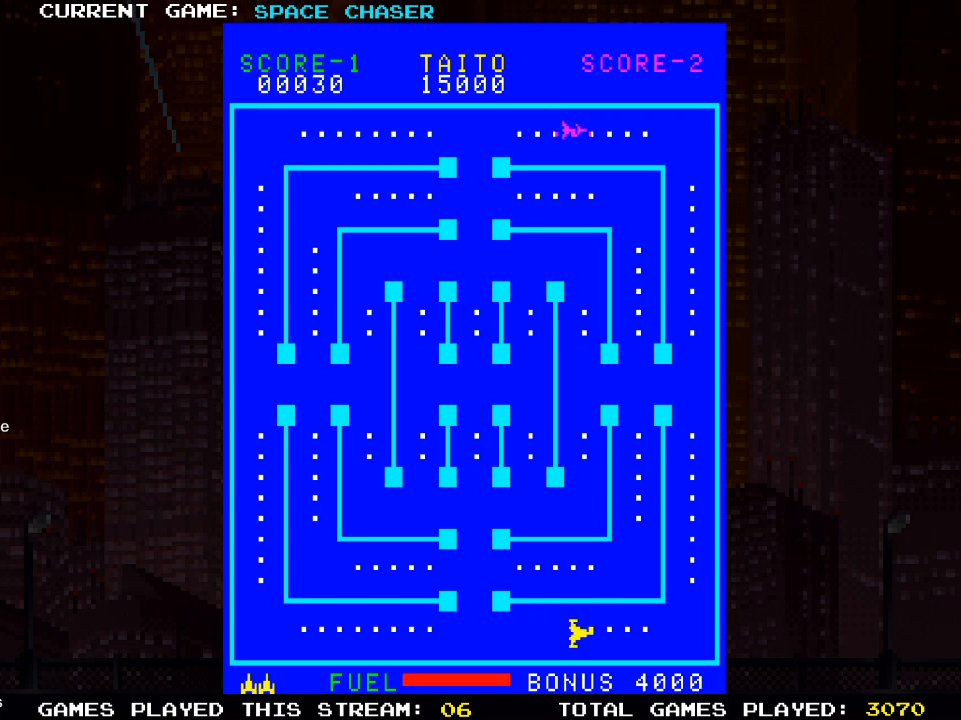
{"buttons": ["DPAD_RIGHT"], "left_stick": "center", "right_stick": "center", "events": []}
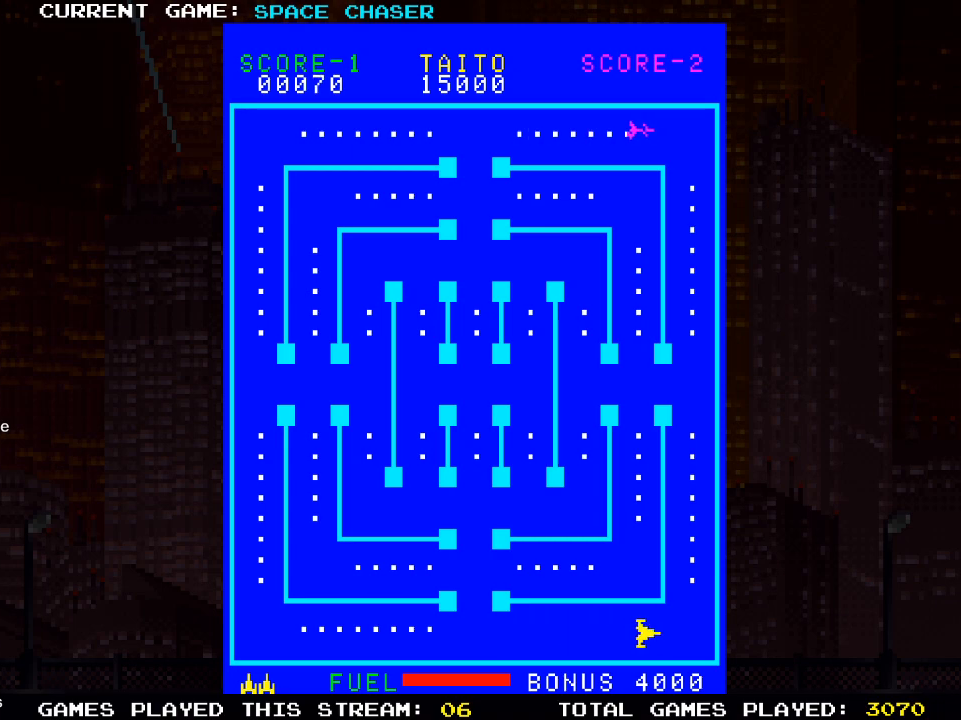
{"buttons": ["DPAD_UP"], "left_stick": "center", "right_stick": "center", "events": [[100, "DPAD_RIGHT", "up"], [100, "DPAD_UP", "down"]]}
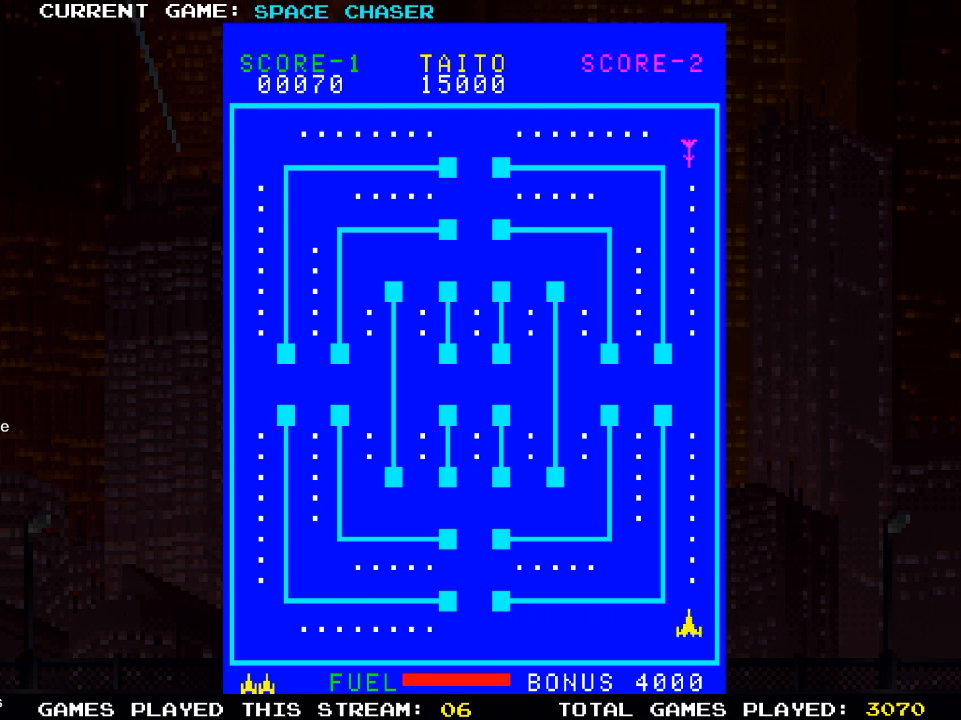
{"buttons": ["SQUARE", "DPAD_UP"], "left_stick": "center", "right_stick": "center", "events": [[83, "SQUARE", "down"]]}
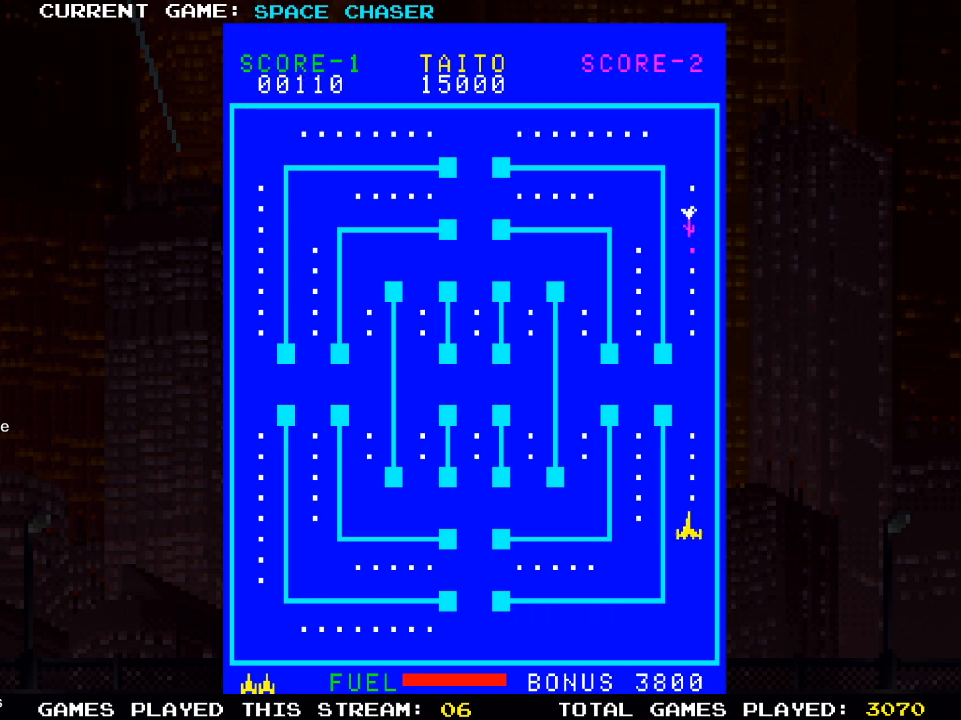
{"buttons": ["SQUARE", "DPAD_LEFT"], "left_stick": "center", "right_stick": "center", "events": [[450, "DPAD_LEFT", "down"], [483, "DPAD_UP", "up"]]}
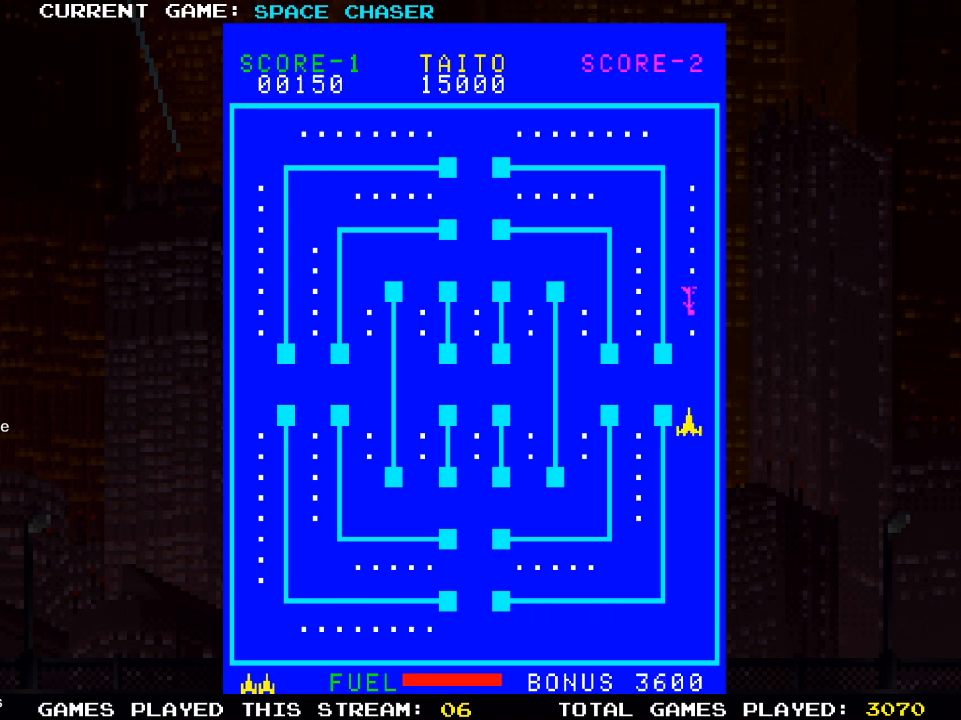
{"buttons": ["SQUARE", "DPAD_UP"], "left_stick": "center", "right_stick": "center", "events": [[350, "DPAD_LEFT", "up"], [350, "DPAD_UP", "down"]]}
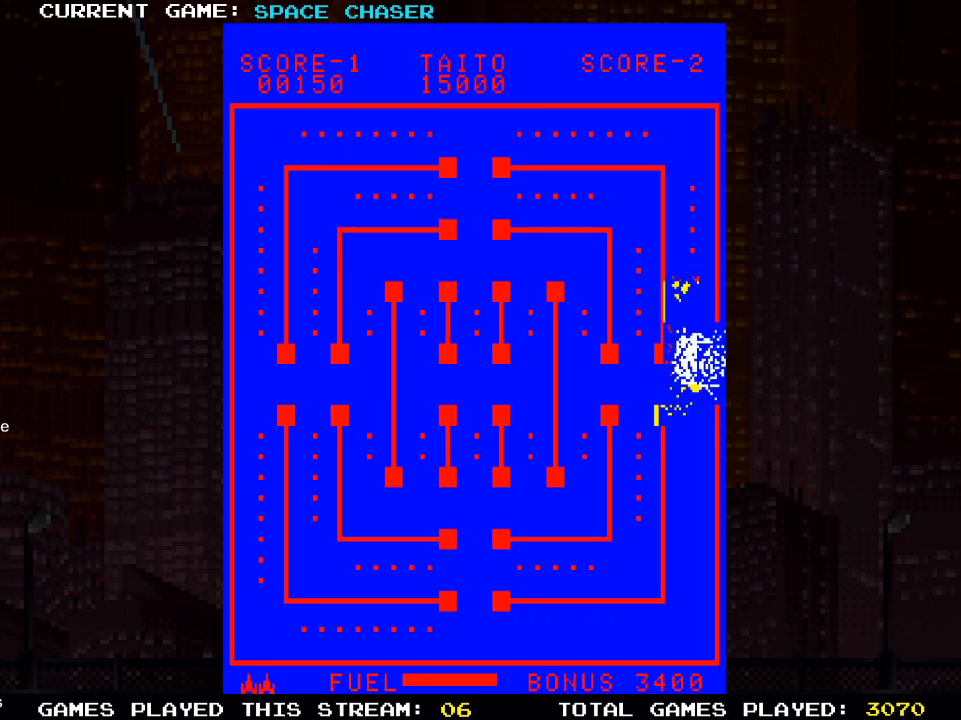
{"buttons": [], "left_stick": "center", "right_stick": "center", "events": [[317, "DPAD_UP", "up"], [333, "SQUARE", "up"]]}
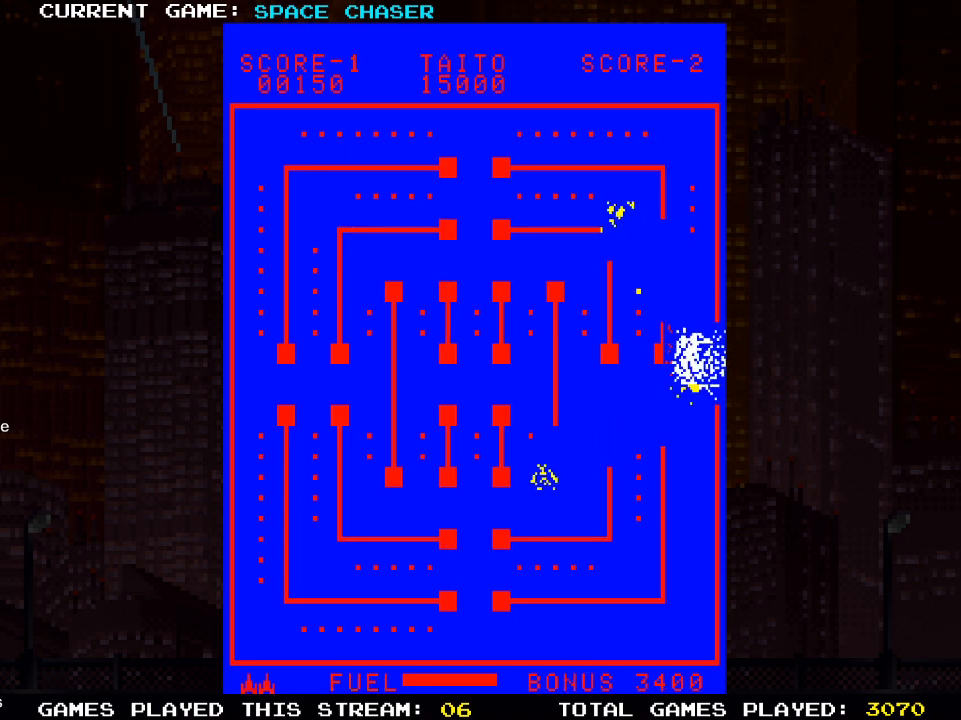
{"buttons": [], "left_stick": "center", "right_stick": "center", "events": []}
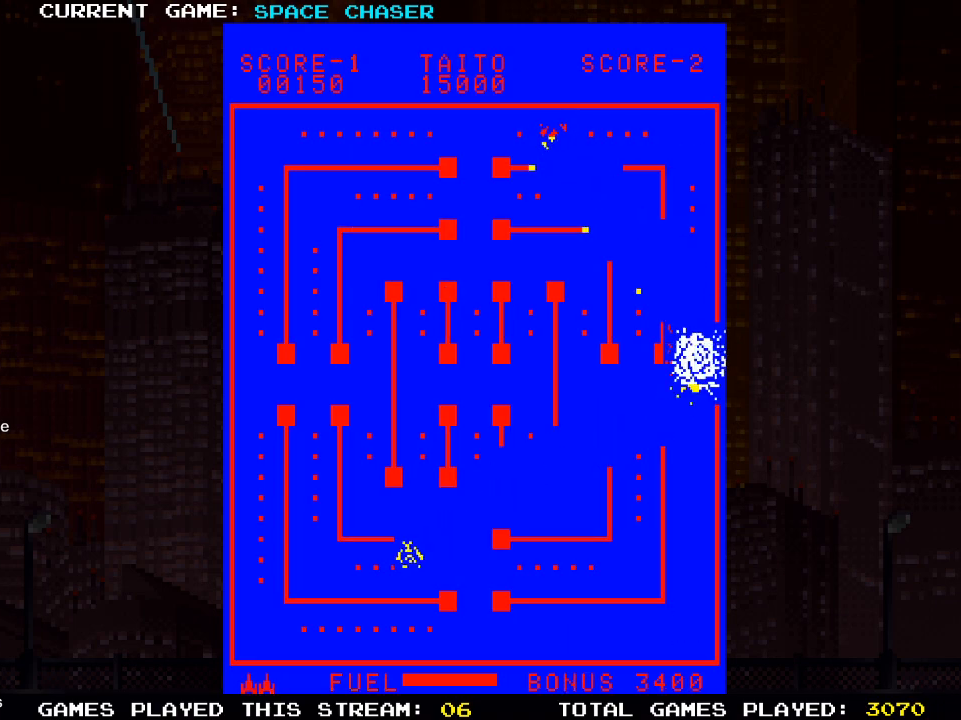
{"buttons": [], "left_stick": "center", "right_stick": "center", "events": []}
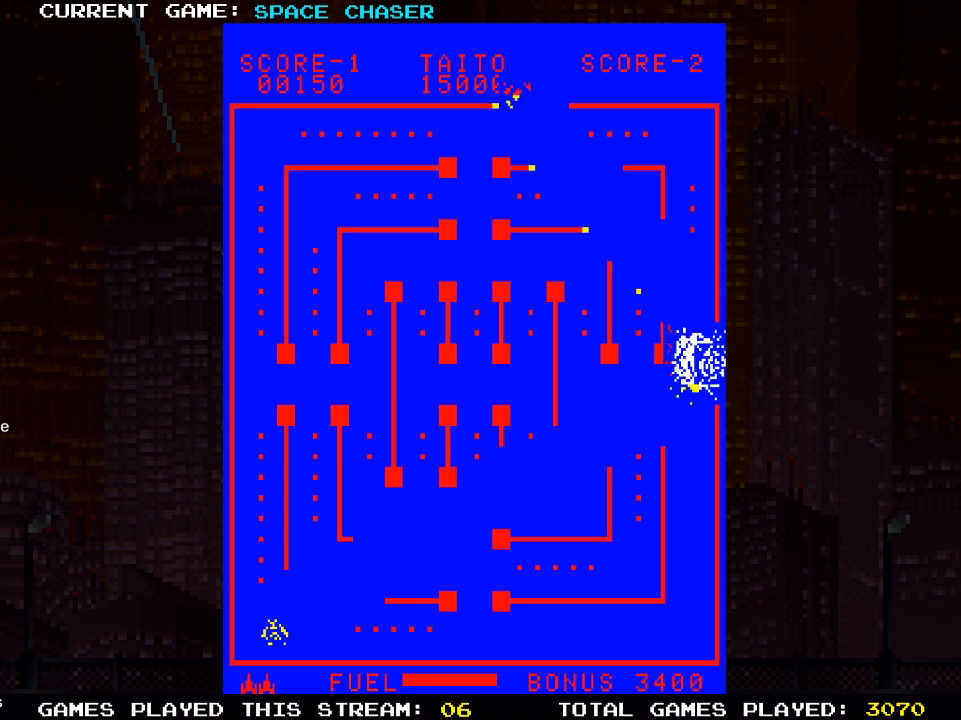
{"buttons": [], "left_stick": "center", "right_stick": "center", "events": []}
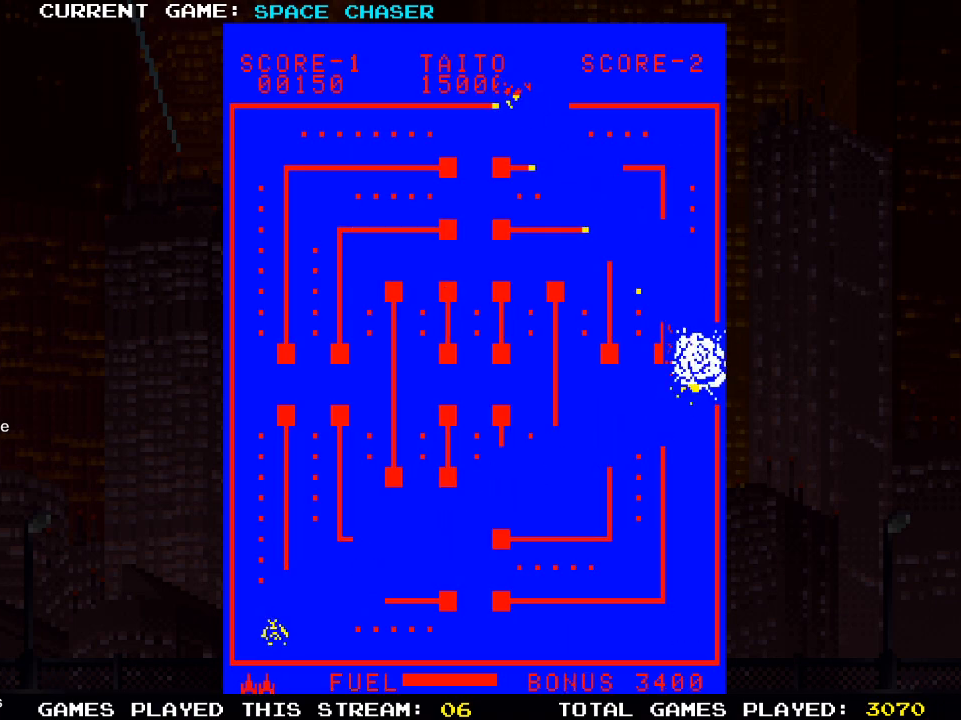
{"buttons": [], "left_stick": "center", "right_stick": "center", "events": []}
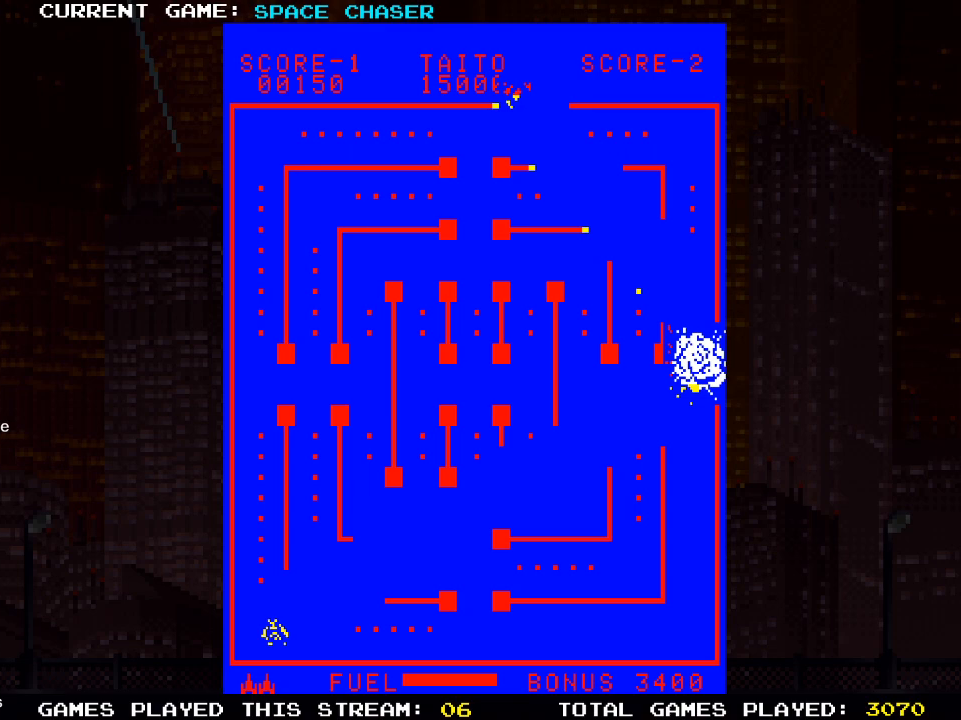
{"buttons": [], "left_stick": "center", "right_stick": "center", "events": []}
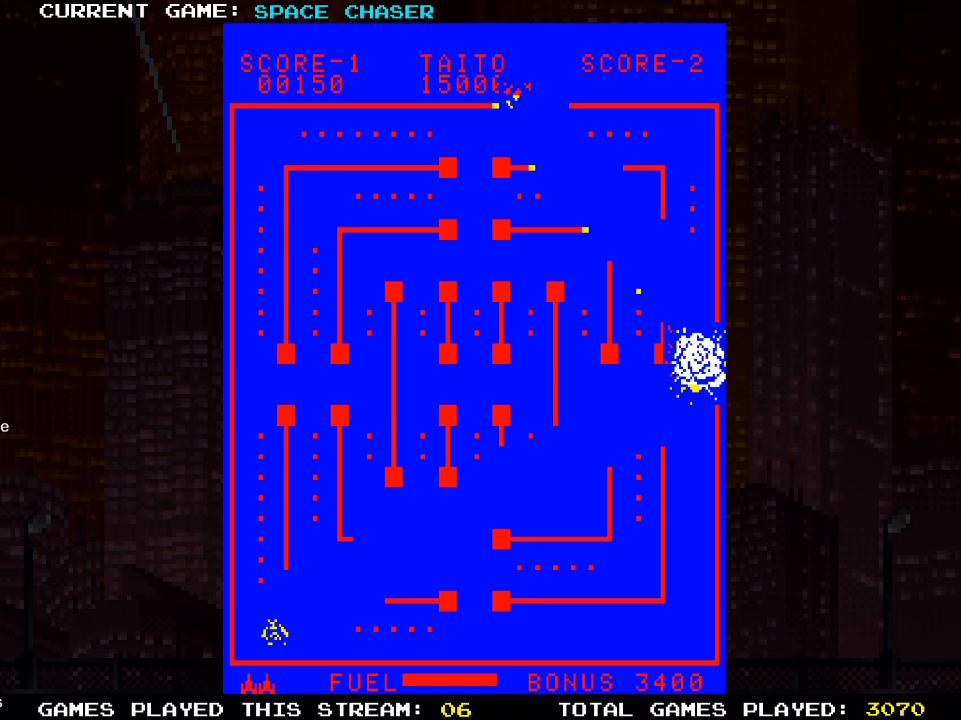
{"buttons": [], "left_stick": "center", "right_stick": "center", "events": []}
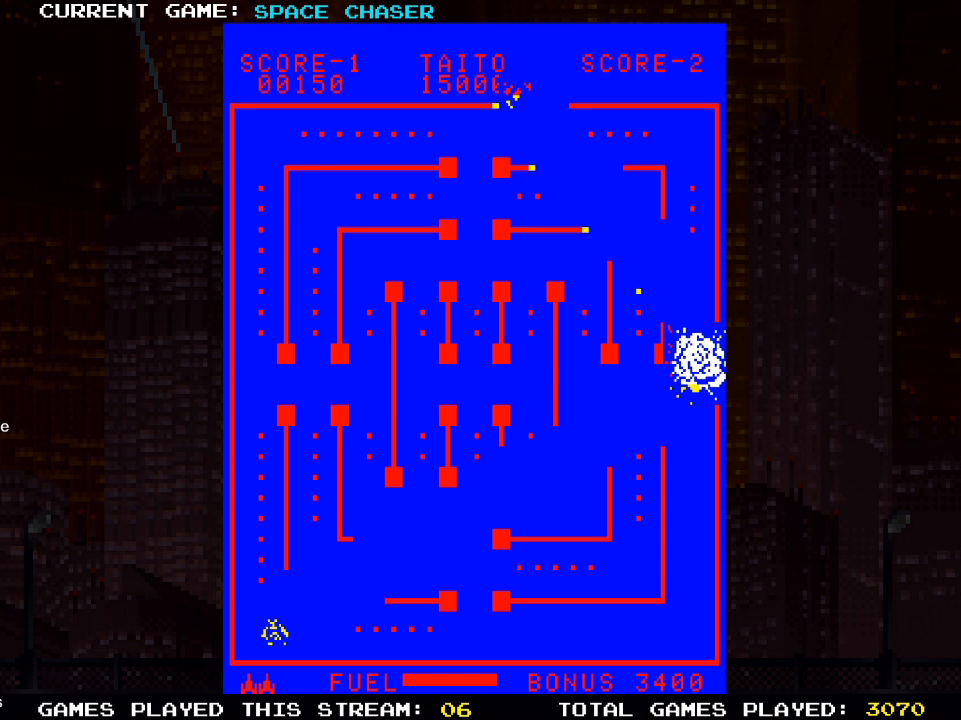
{"buttons": [], "left_stick": "center", "right_stick": "center", "events": [[200, "DPAD_LEFT", "down"], [433, "DPAD_LEFT", "up"]]}
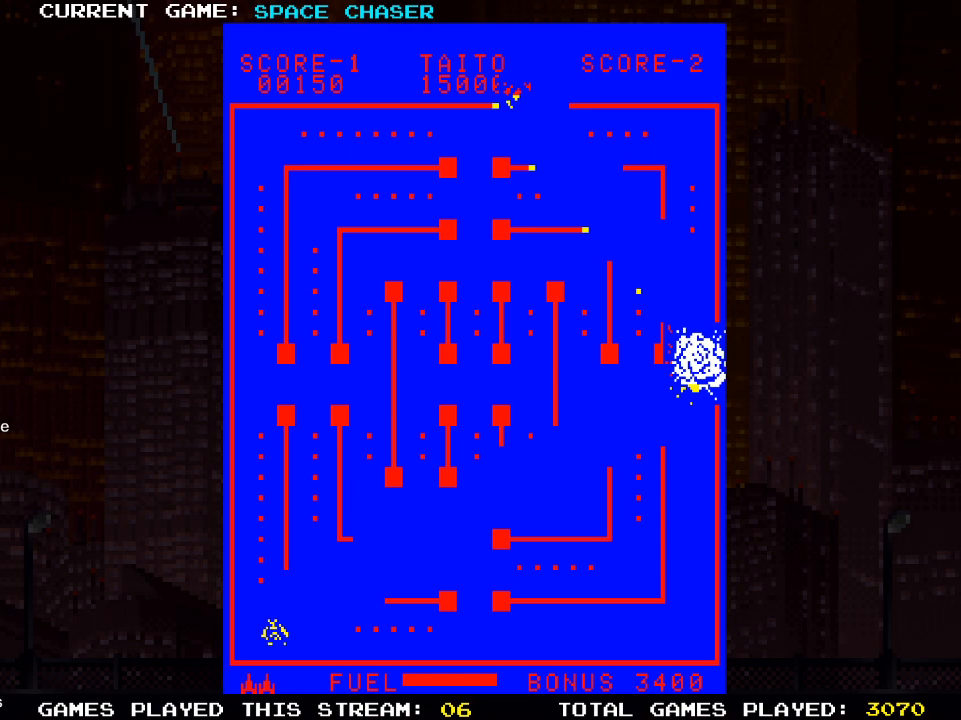
{"buttons": [], "left_stick": "center", "right_stick": "center", "events": [[50, "SQUARE", "down"], [233, "SQUARE", "up"]]}
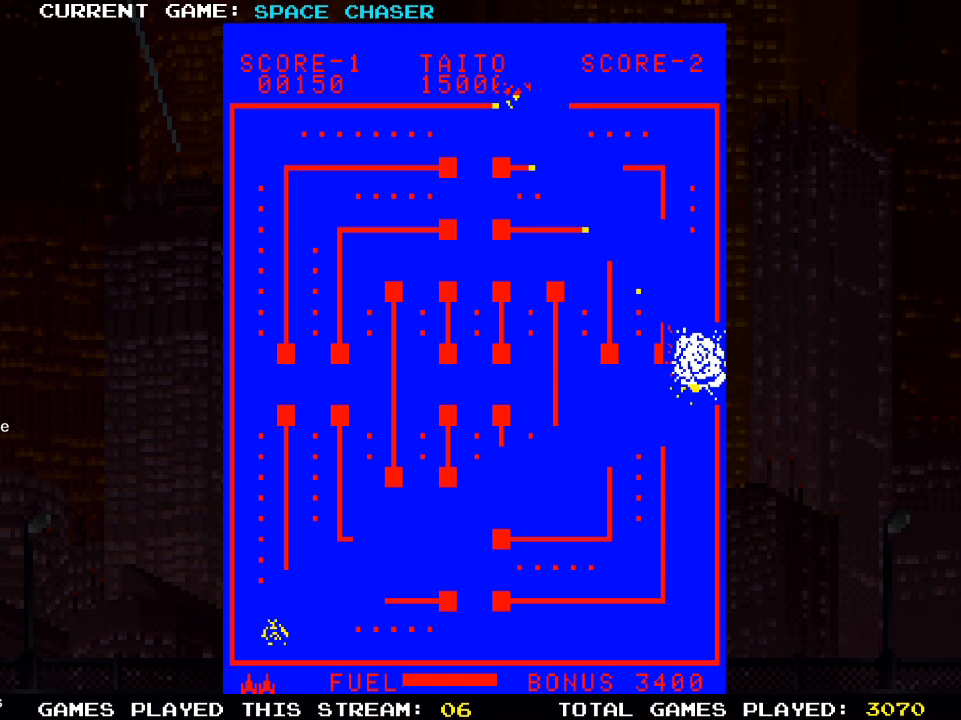
{"buttons": ["DPAD_LEFT"], "left_stick": "center", "right_stick": "center", "events": [[133, "DPAD_LEFT", "down"]]}
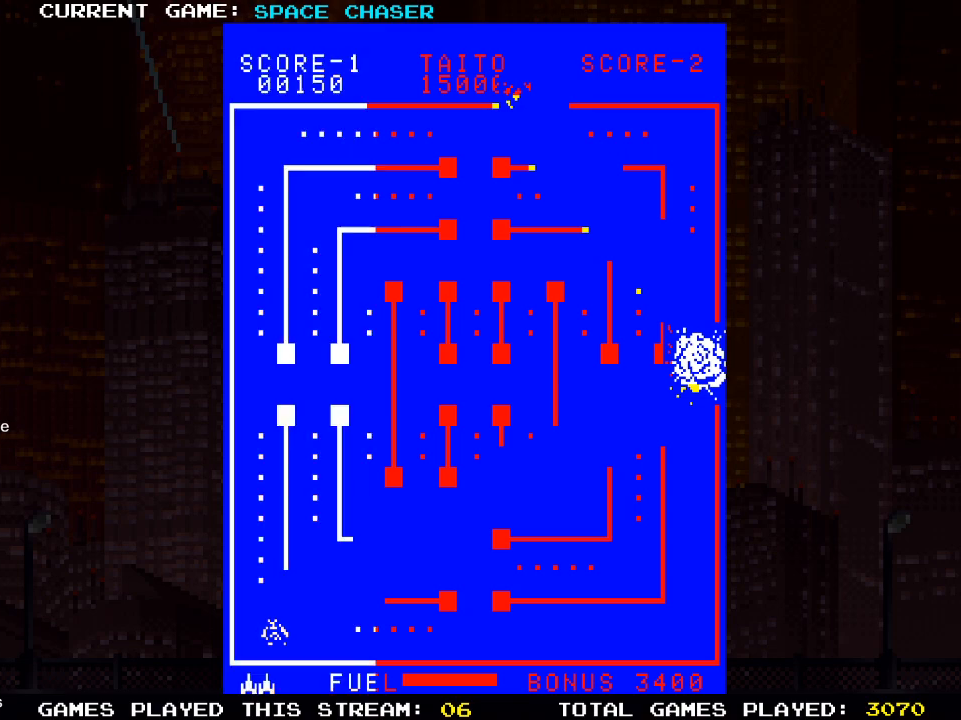
{"buttons": ["DPAD_LEFT"], "left_stick": "center", "right_stick": "center", "events": [[17, "DPAD_LEFT", "up"], [467, "DPAD_LEFT", "down"]]}
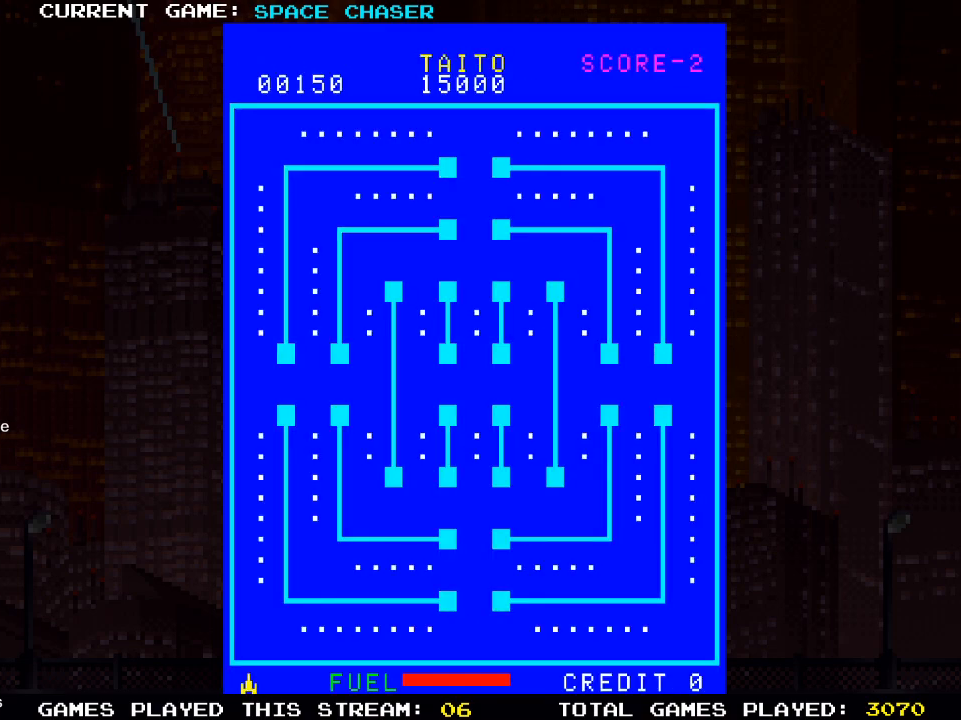
{"buttons": ["DPAD_LEFT"], "left_stick": "center", "right_stick": "center", "events": [[217, "DPAD_LEFT", "up"], [483, "DPAD_LEFT", "down"]]}
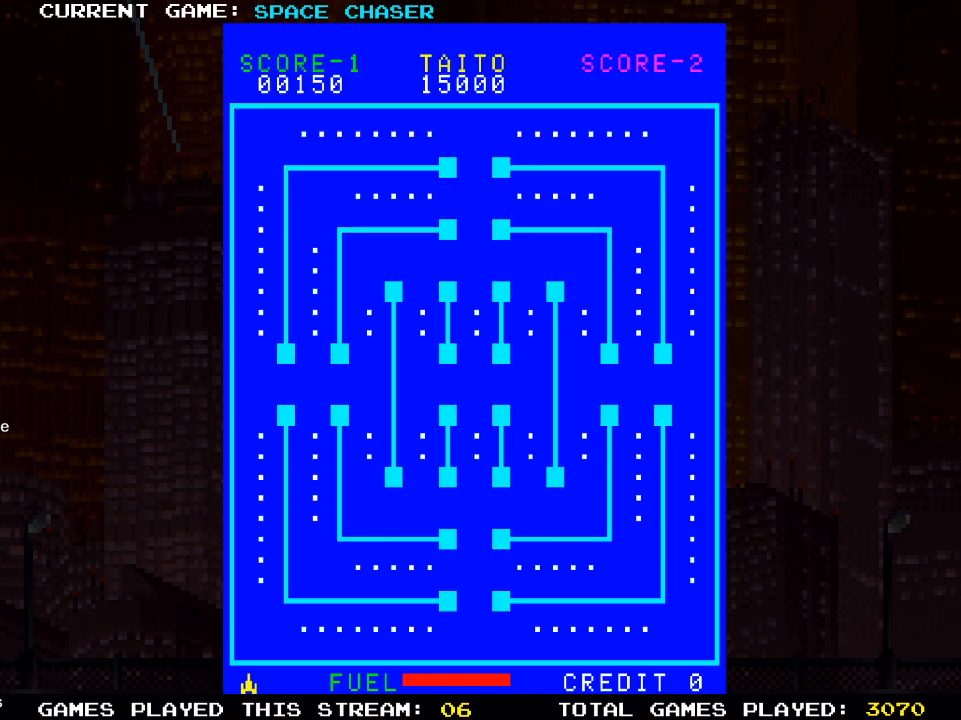
{"buttons": ["DPAD_LEFT"], "left_stick": "center", "right_stick": "center", "events": []}
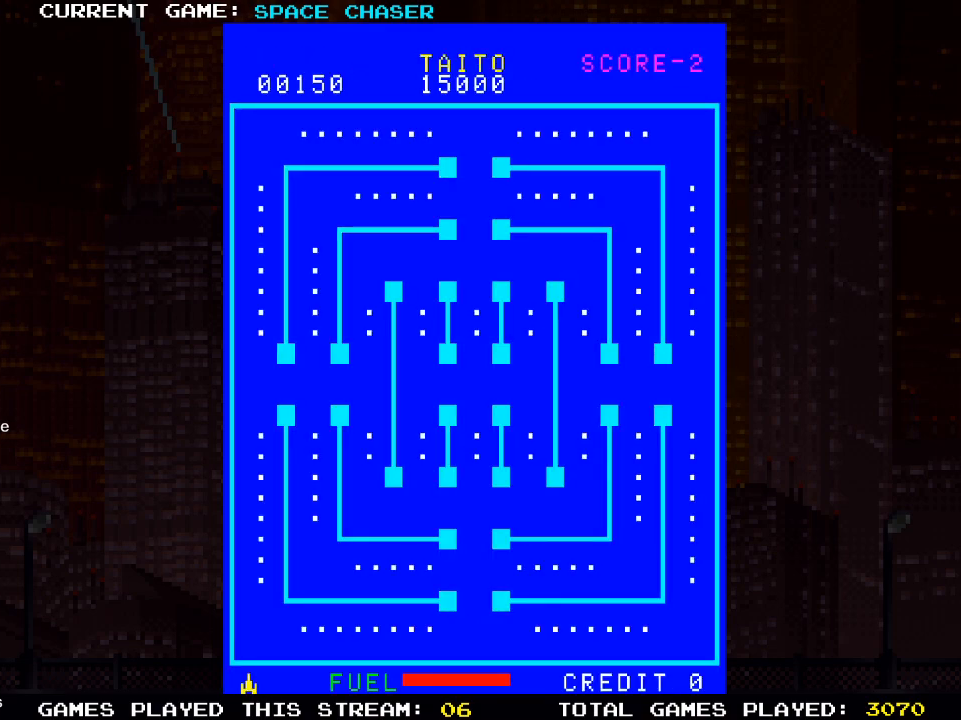
{"buttons": [], "left_stick": "center", "right_stick": "center", "events": [[167, "DPAD_LEFT", "up"]]}